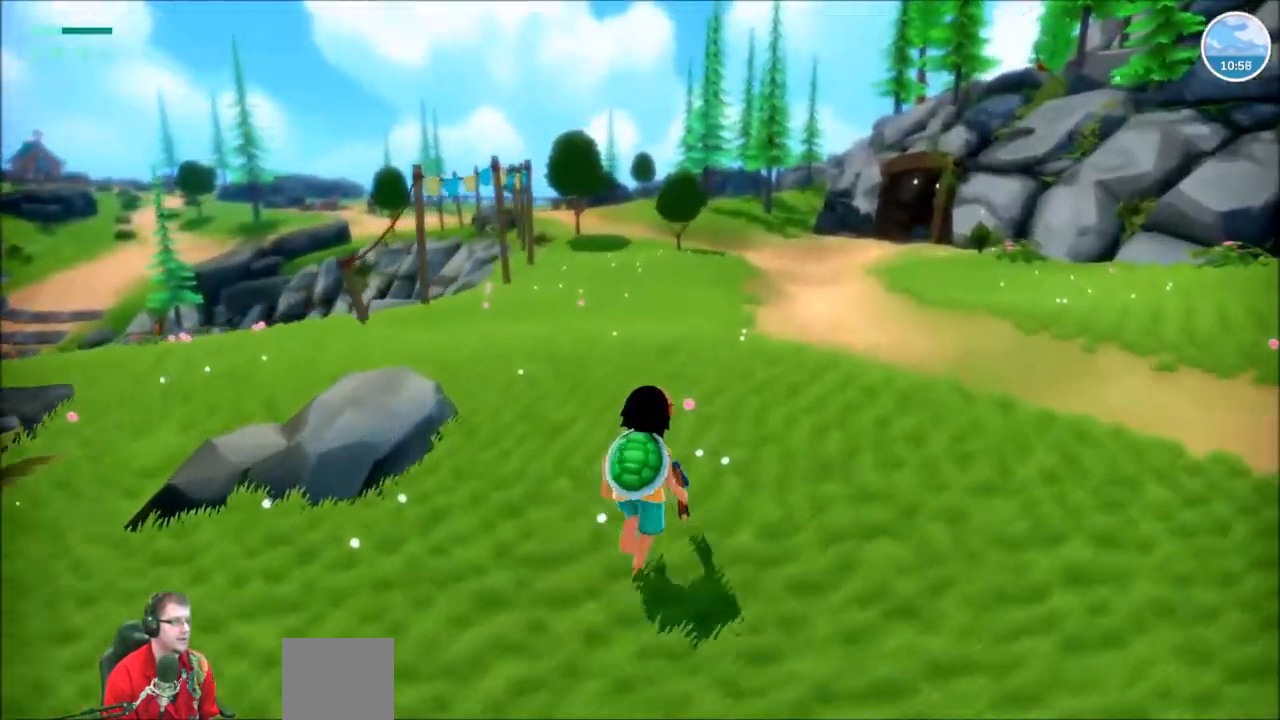
Gameplay with a controller (Xbox layout); each line is a JSON object with the inputs held at the frame after it. "events" lists button and stick changes between this image and that frame as [ms after this image, input, new state], when the widget could be followed in between. Not read: L3 R3.
{"buttons": ["R2"], "left_stick": "up", "right_stick": "down-right", "events": []}
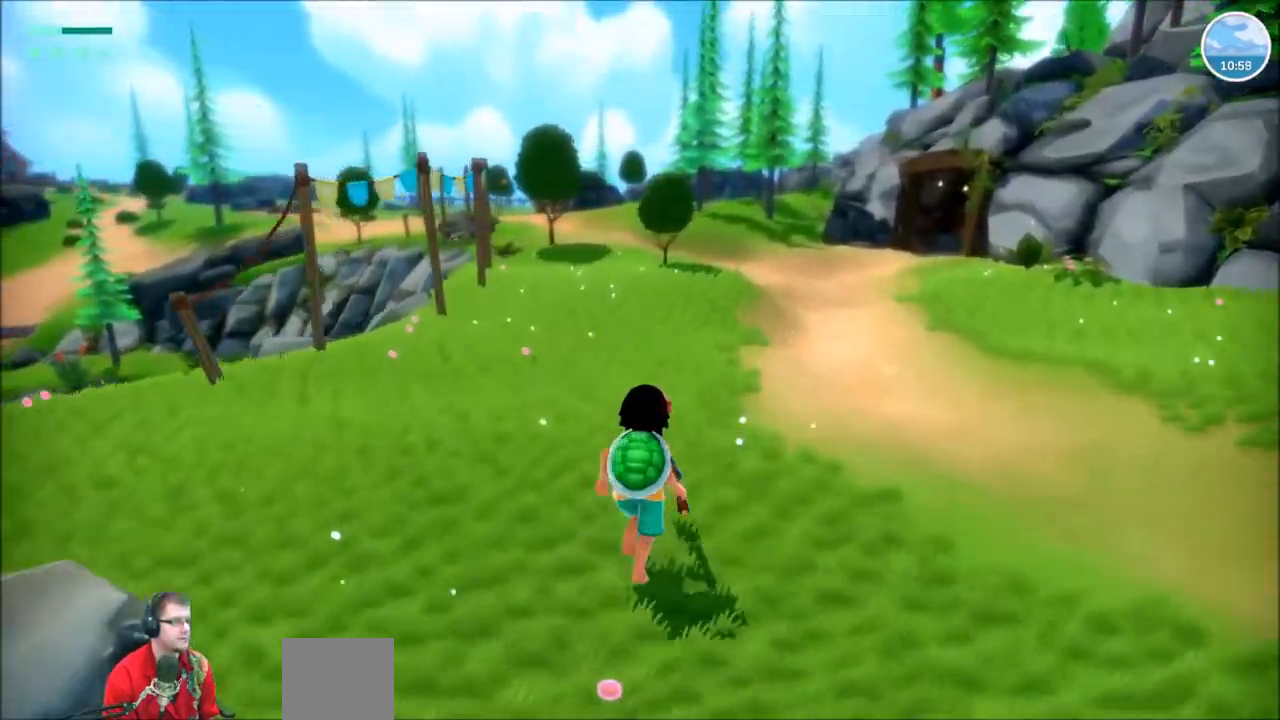
{"buttons": ["R2"], "left_stick": "up", "right_stick": "down-right", "events": []}
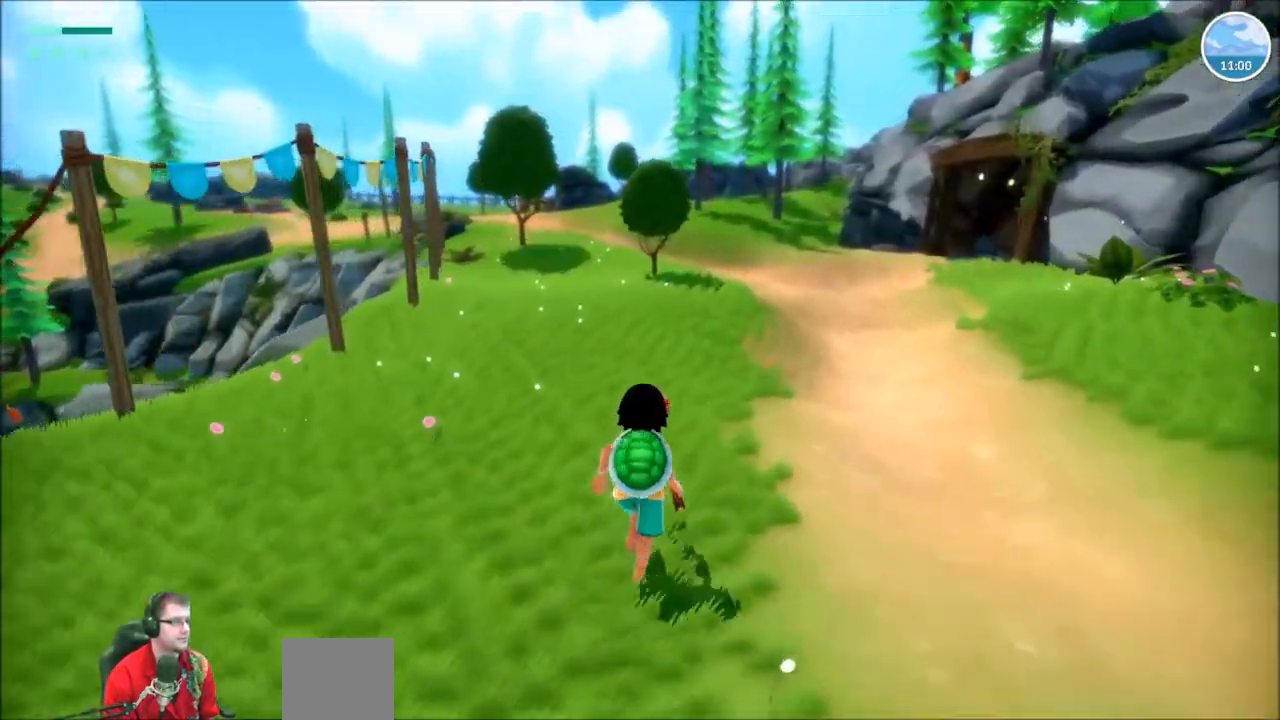
{"buttons": ["R2"], "left_stick": "up", "right_stick": "down-right", "events": []}
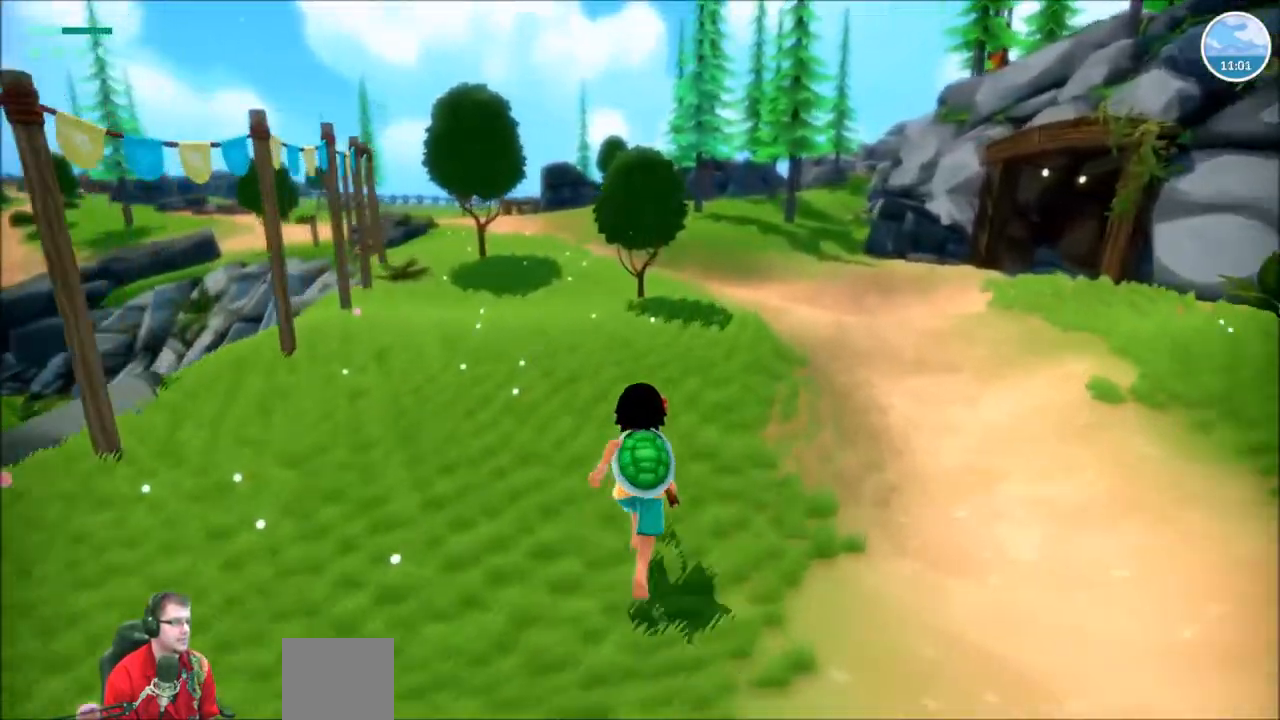
{"buttons": ["R2"], "left_stick": "up", "right_stick": "down-right", "events": []}
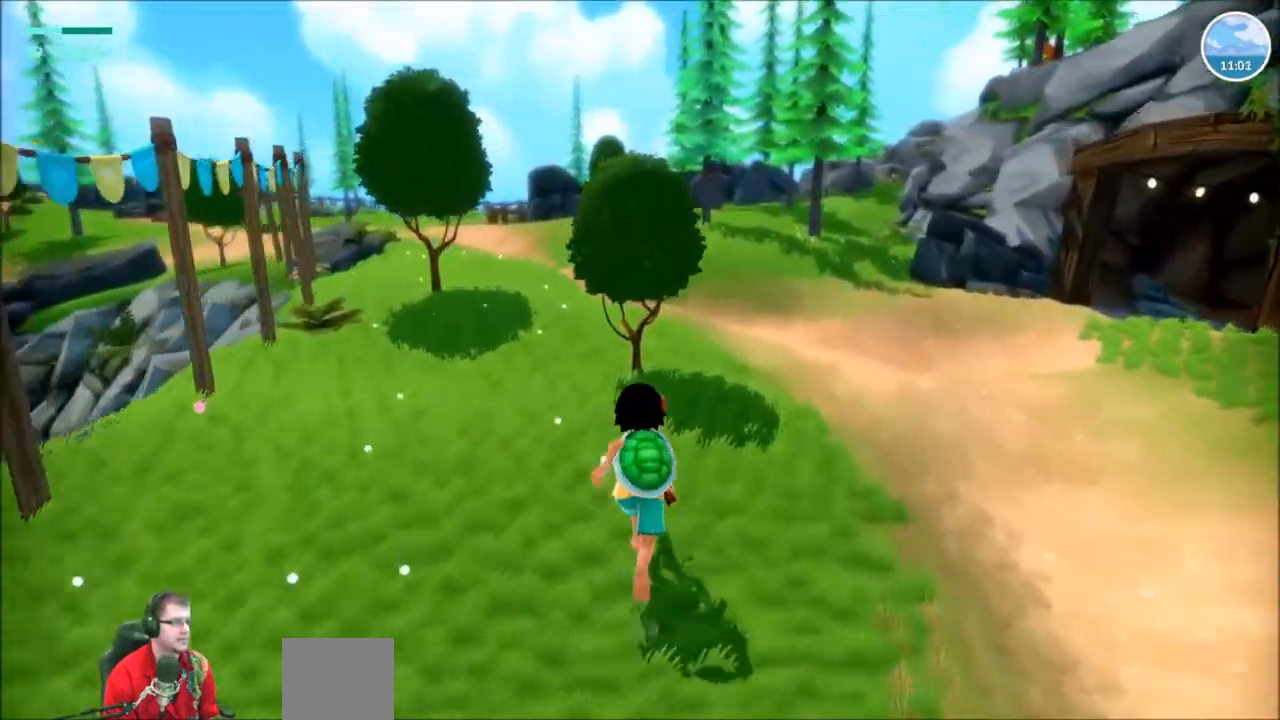
{"buttons": ["DPAD_LEFT"], "left_stick": "center", "right_stick": "down-right", "events": [[234, "R2", "up"], [267, "left_stick", "center"], [434, "DPAD_LEFT", "down"]]}
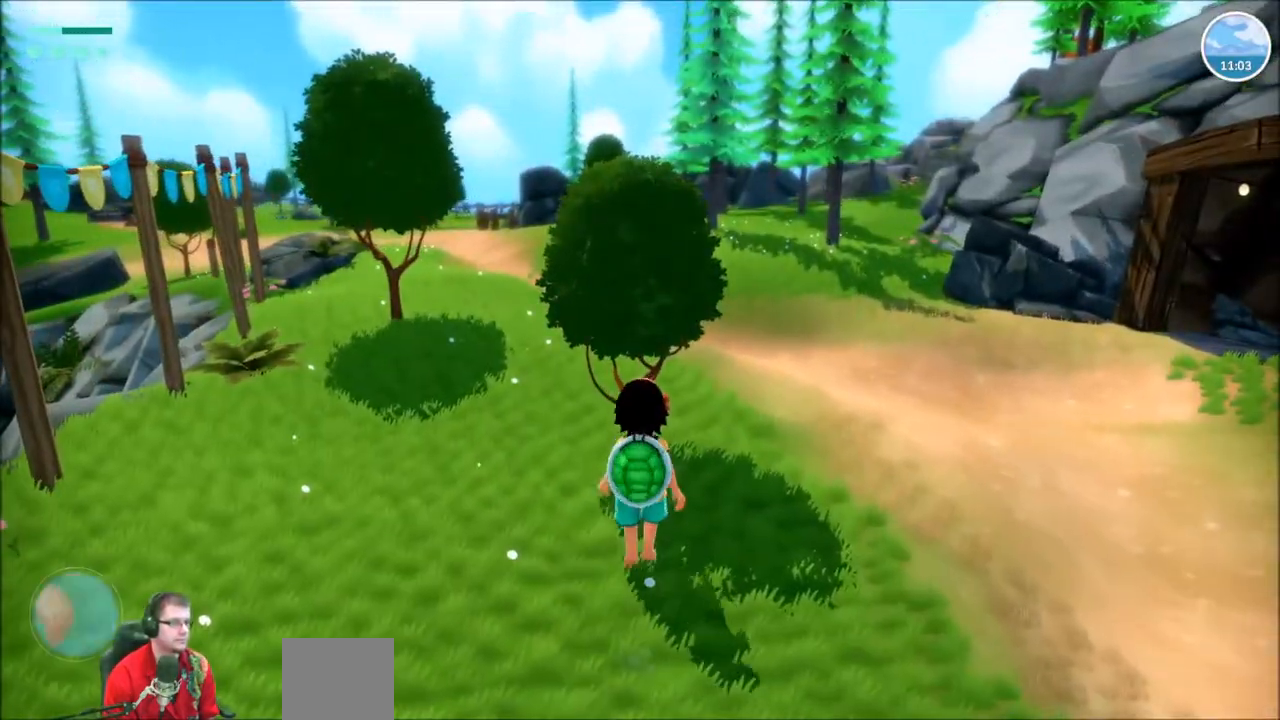
{"buttons": [], "left_stick": "up", "right_stick": "center", "events": [[67, "DPAD_LEFT", "up"], [334, "right_stick", "center"], [400, "left_stick", "up"]]}
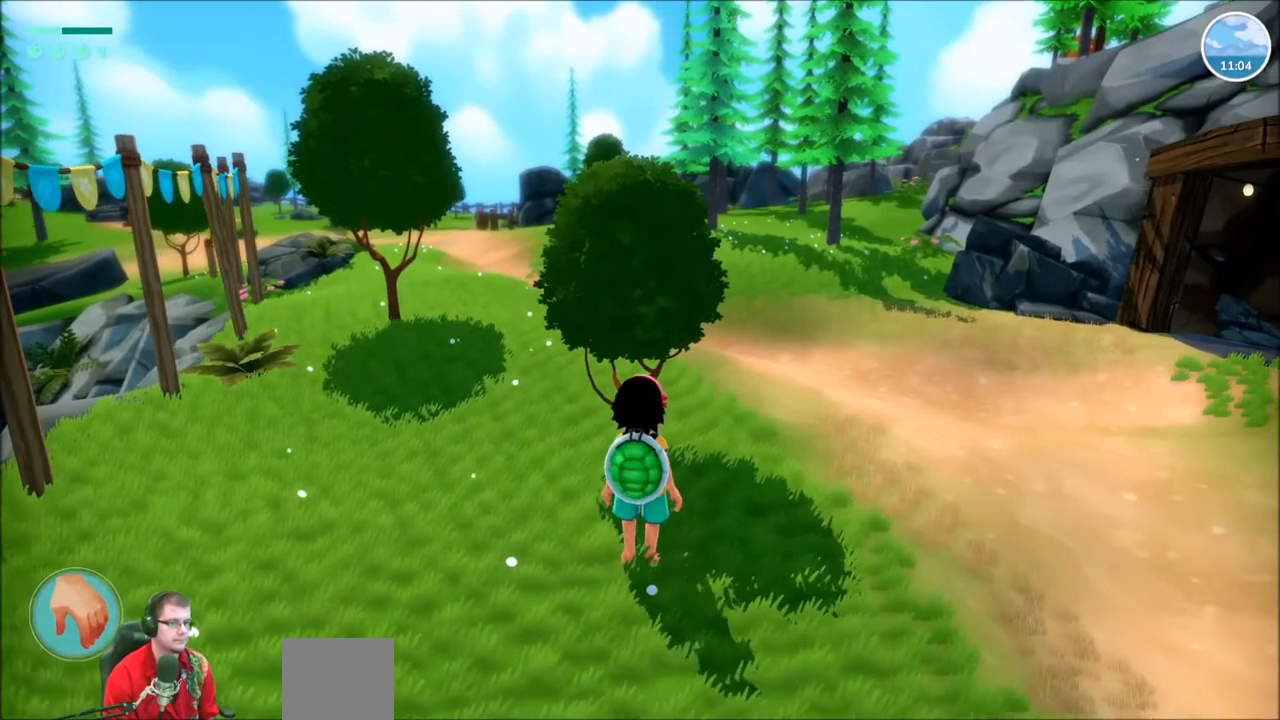
{"buttons": [], "left_stick": "center", "right_stick": "center", "events": [[167, "left_stick", "center"], [334, "DPAD_LEFT", "down"], [434, "DPAD_LEFT", "up"]]}